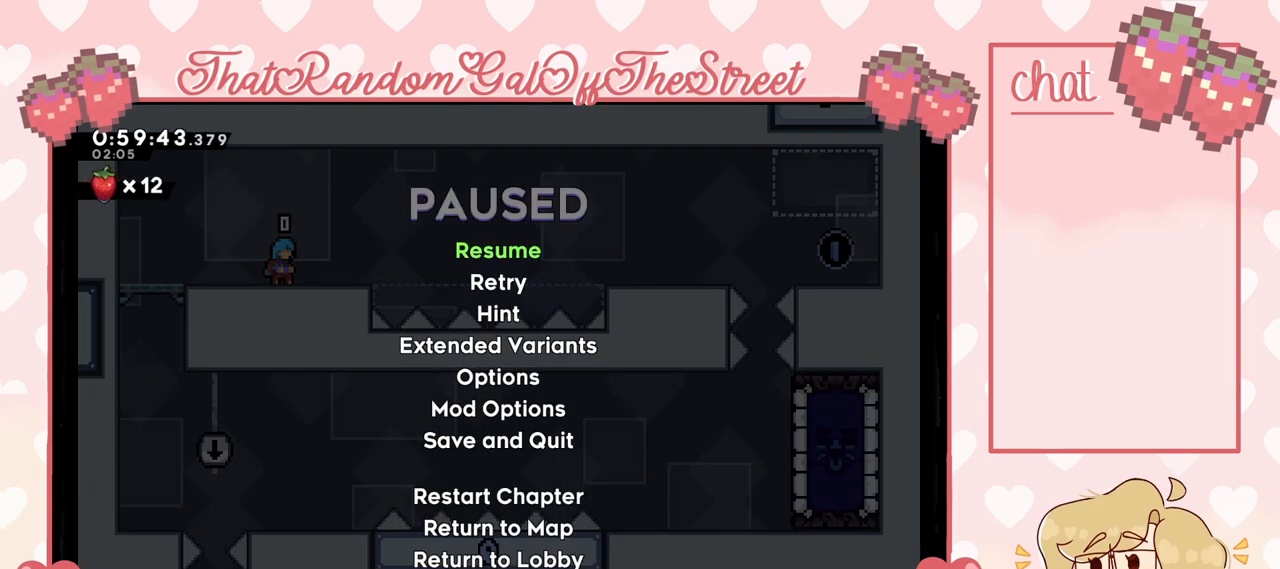
Gameplay with a controller (Xbox layout); each line is a JSON object with the inputs held at the frame after it. "events" lists button and stick changes between this image and that frame as [ms after this image, input, new state], when the widget could be followed in between.
{"buttons": [], "left_stick": "center", "right_stick": "center", "events": []}
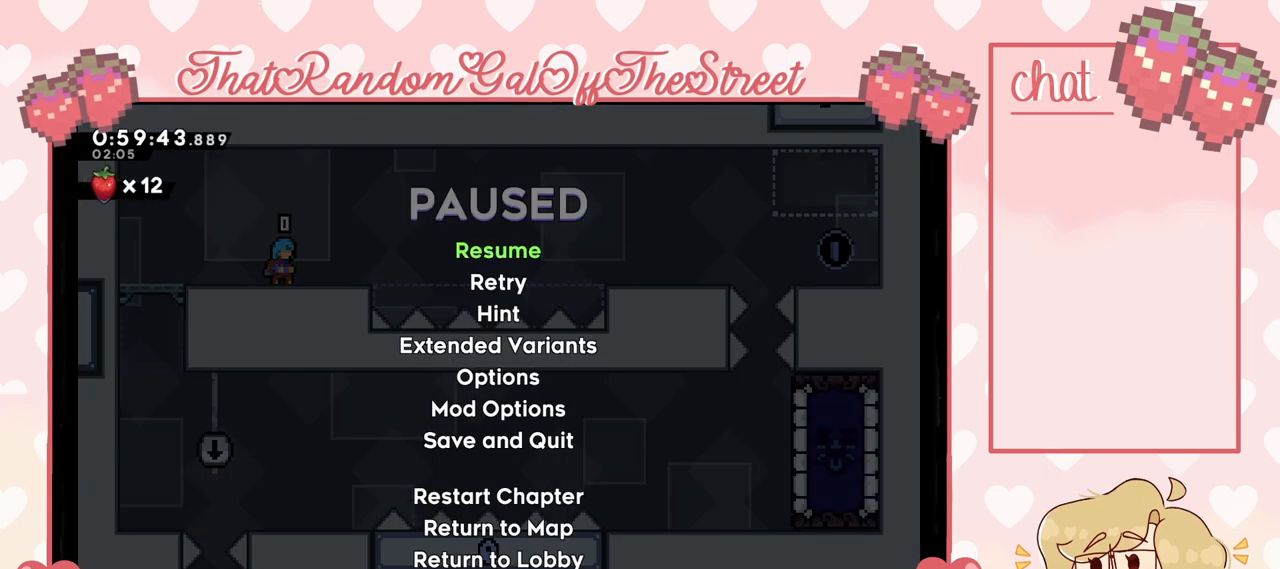
{"buttons": ["START"], "left_stick": "center", "right_stick": "center", "events": [[467, "START", "down"]]}
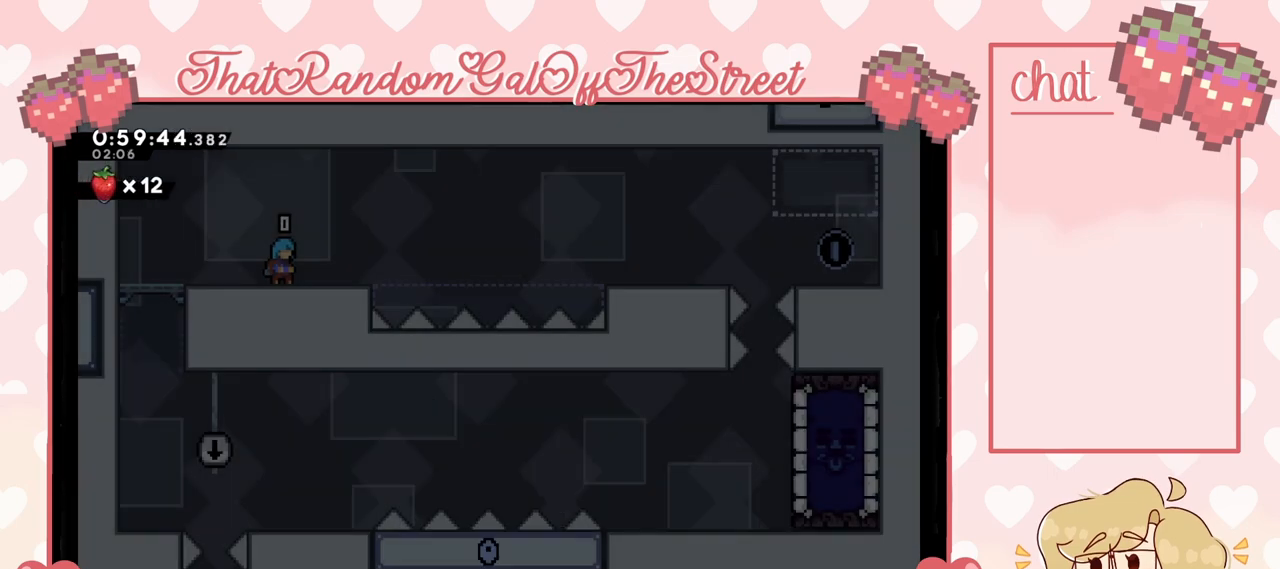
{"buttons": ["DPAD_RIGHT"], "left_stick": "center", "right_stick": "center", "events": [[133, "START", "up"], [433, "DPAD_RIGHT", "down"]]}
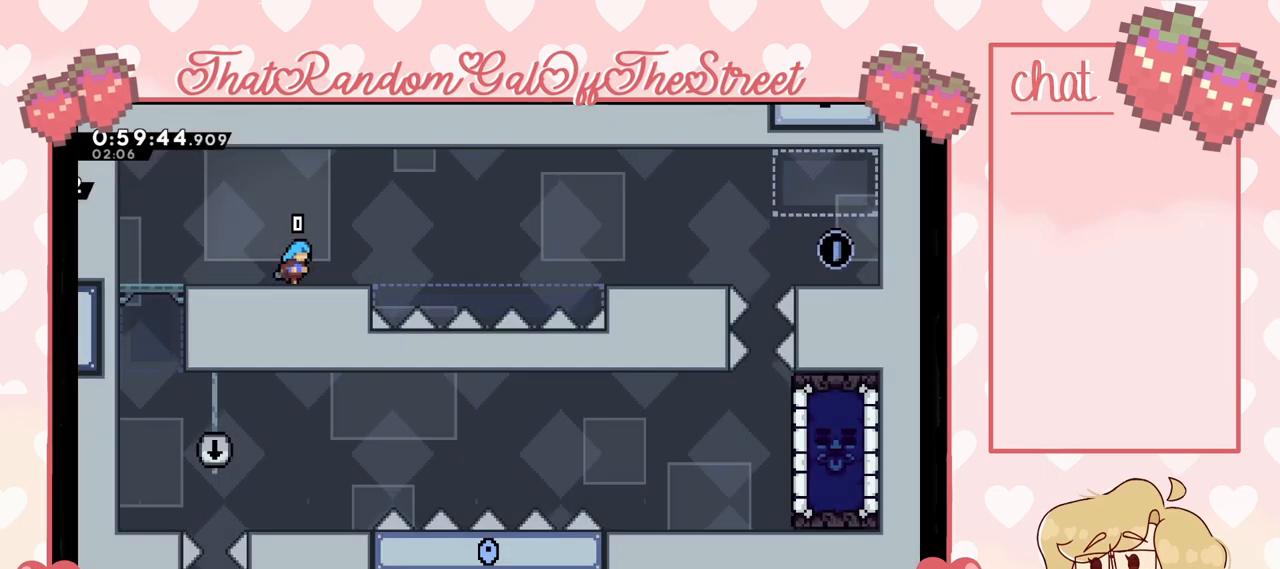
{"buttons": ["DPAD_RIGHT"], "left_stick": "center", "right_stick": "center", "events": [[200, "DPAD_RIGHT", "up"], [300, "DPAD_LEFT", "down"], [433, "DPAD_LEFT", "up"], [467, "DPAD_RIGHT", "down"]]}
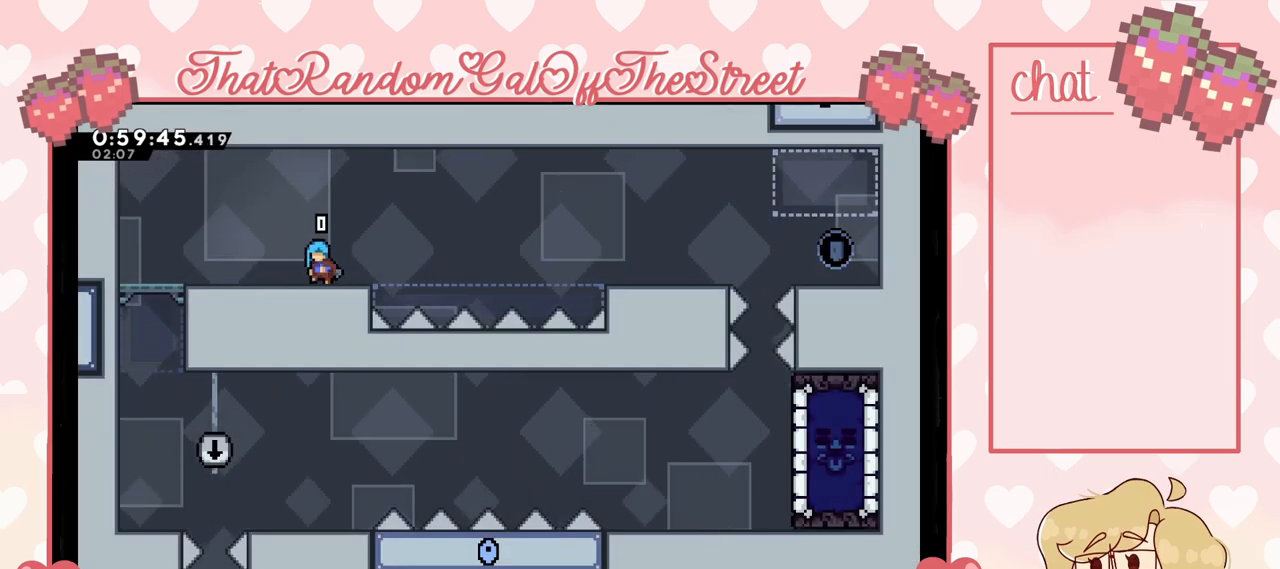
{"buttons": ["DPAD_DOWN"], "left_stick": "center", "right_stick": "center", "events": [[67, "DPAD_RIGHT", "up"], [300, "START", "down"], [433, "START", "up"], [467, "DPAD_DOWN", "down"]]}
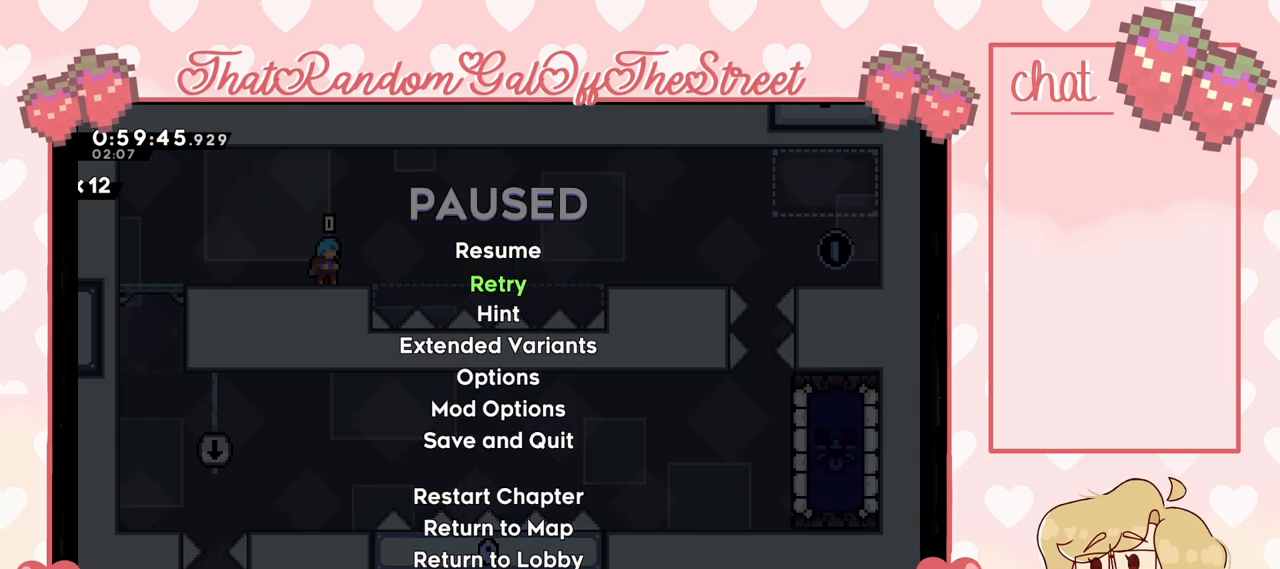
{"buttons": [], "left_stick": "center", "right_stick": "center", "events": [[67, "DPAD_DOWN", "up"], [233, "A", "down"], [333, "A", "up"]]}
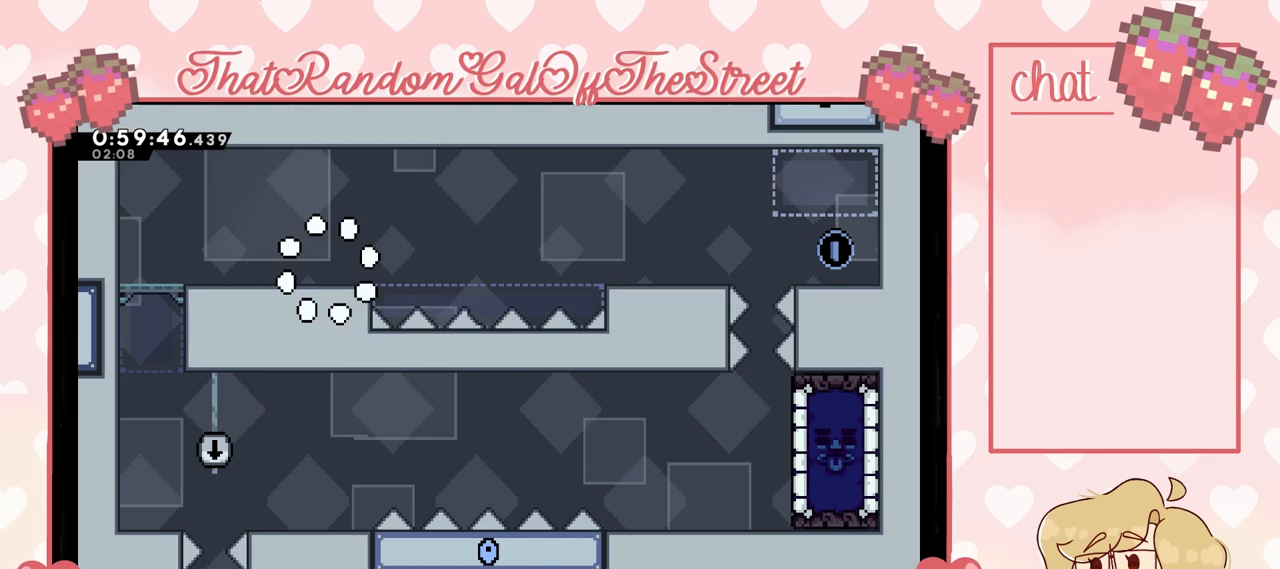
{"buttons": [], "left_stick": "center", "right_stick": "center", "events": []}
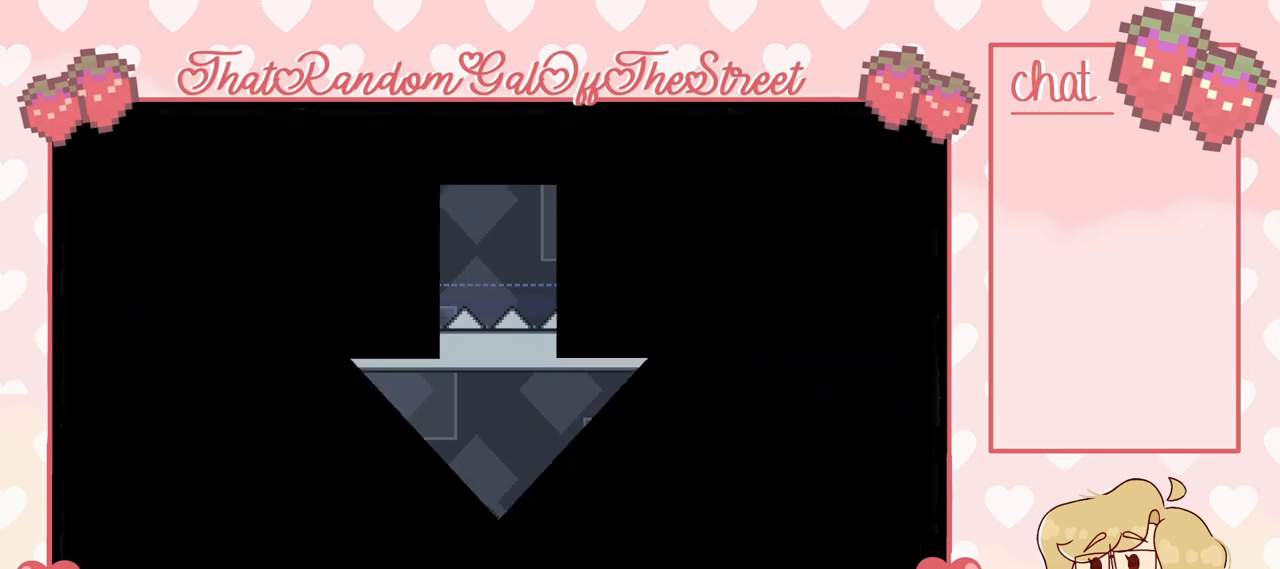
{"buttons": [], "left_stick": "center", "right_stick": "center", "events": []}
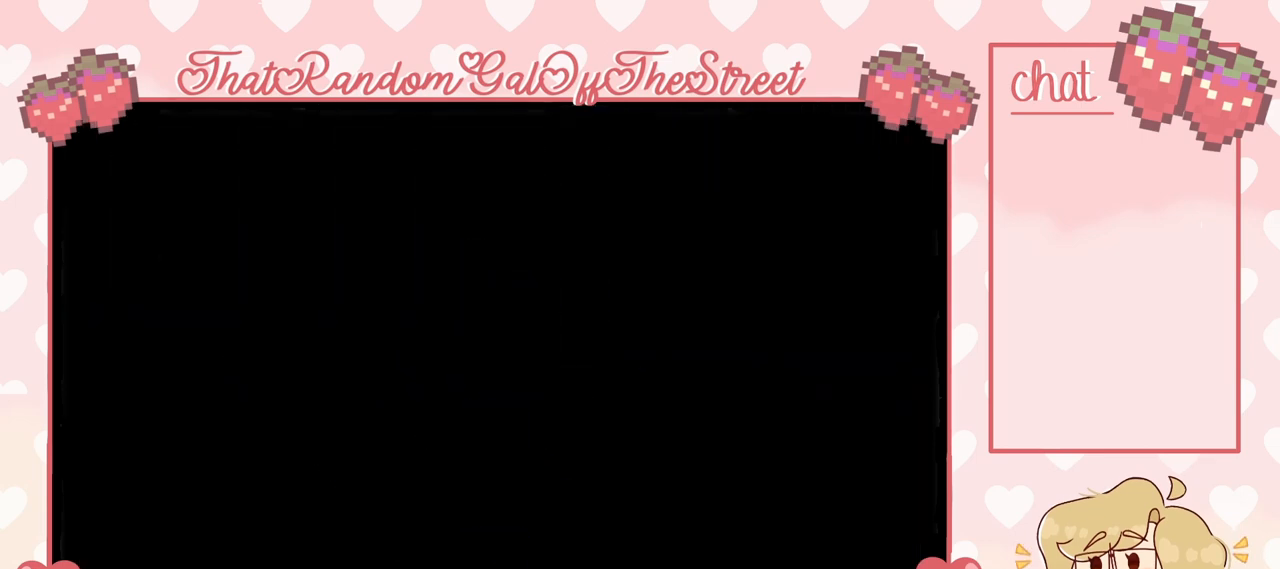
{"buttons": [], "left_stick": "center", "right_stick": "center", "events": []}
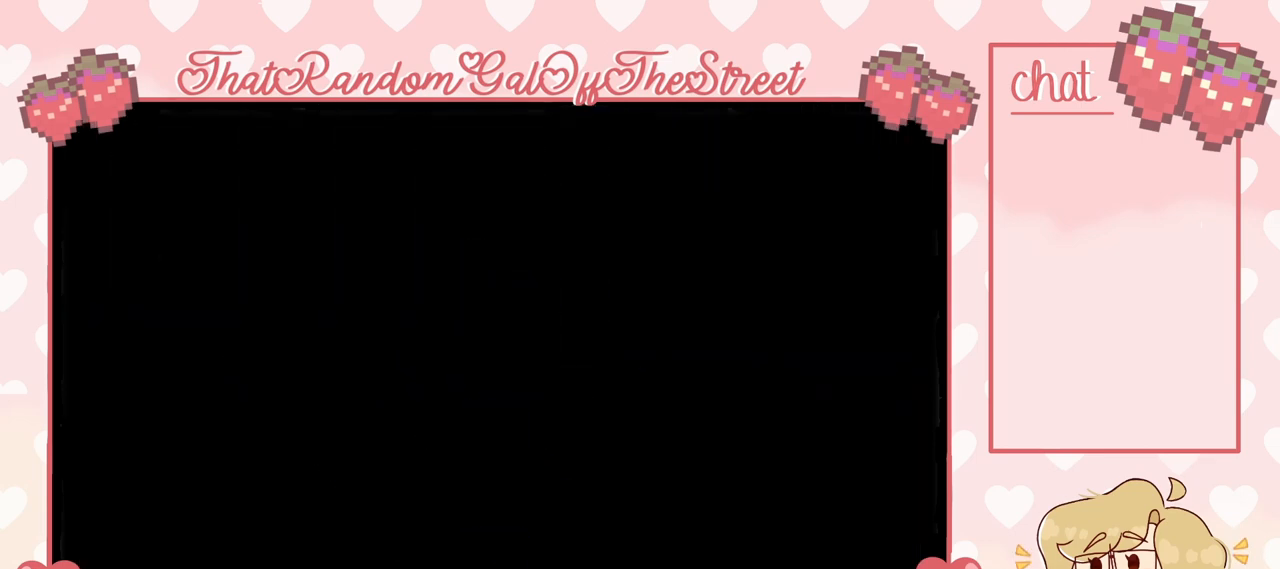
{"buttons": [], "left_stick": "center", "right_stick": "center", "events": []}
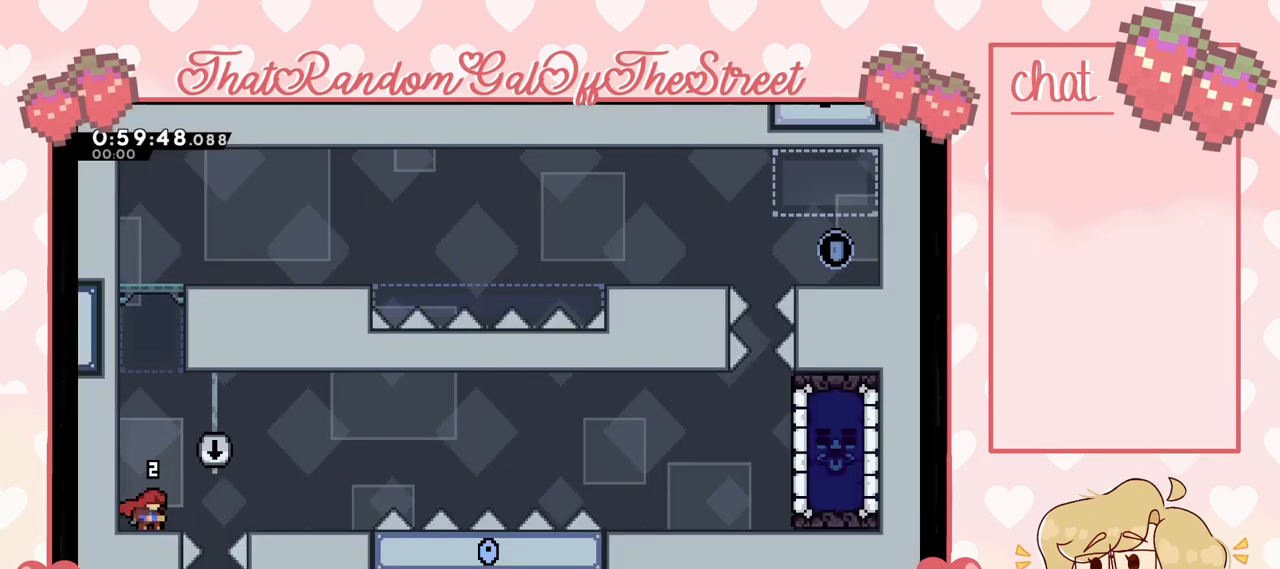
{"buttons": [], "left_stick": "center", "right_stick": "center", "events": []}
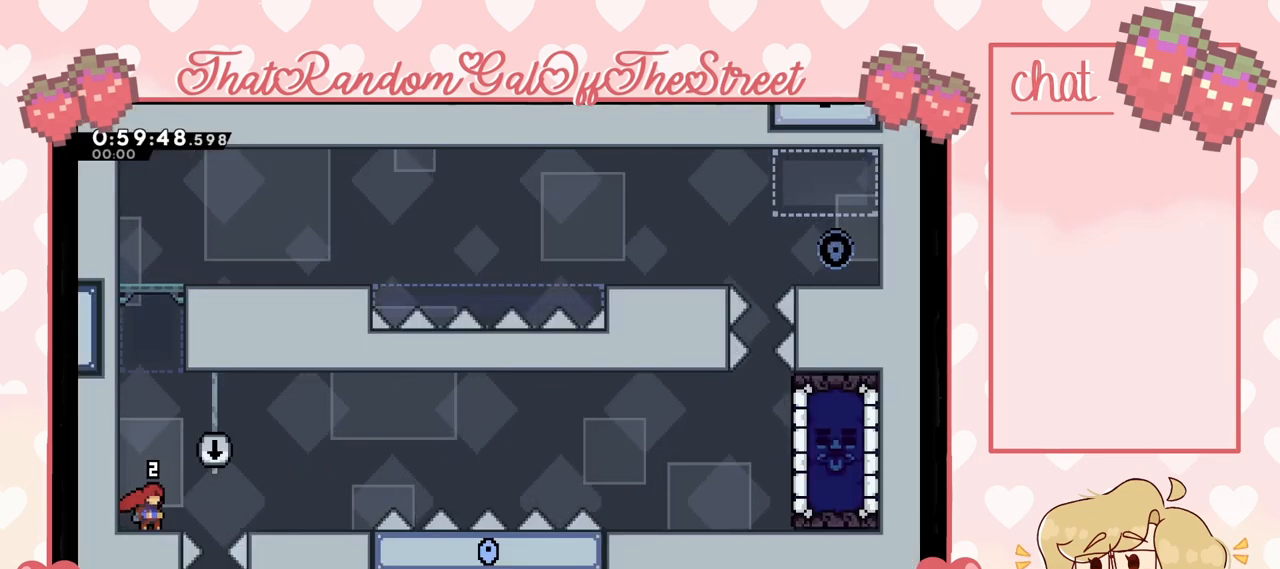
{"buttons": ["A"], "left_stick": "right", "right_stick": "center", "events": [[67, "left_stick", "right"], [200, "A", "down"]]}
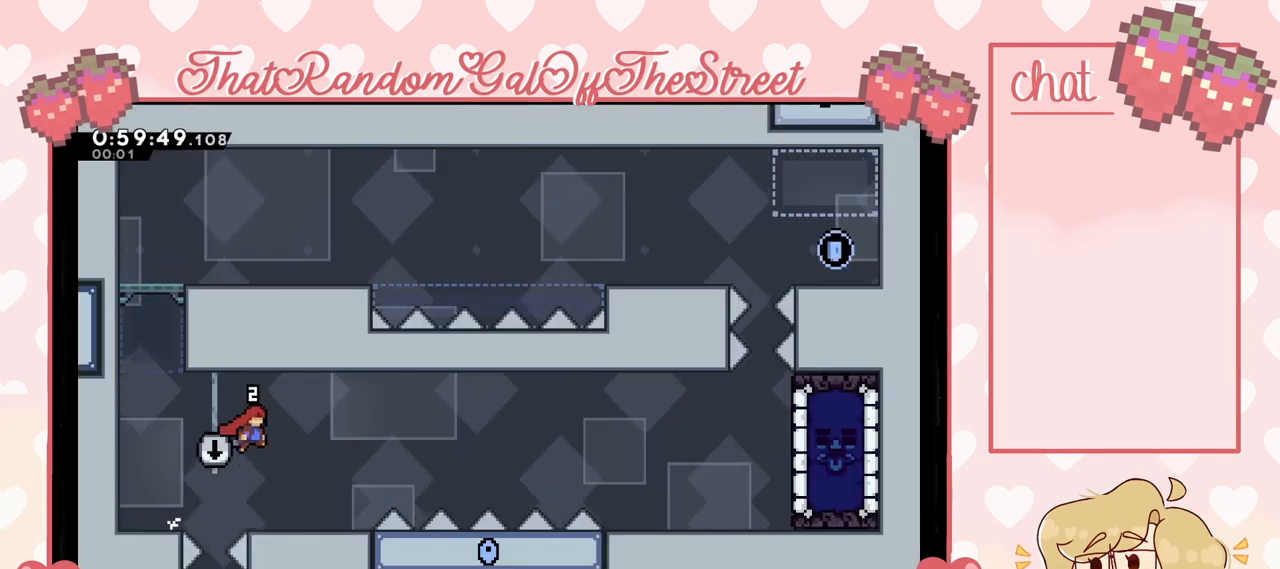
{"buttons": [], "left_stick": "center", "right_stick": "center", "events": [[133, "A", "up"], [300, "left_stick", "center"]]}
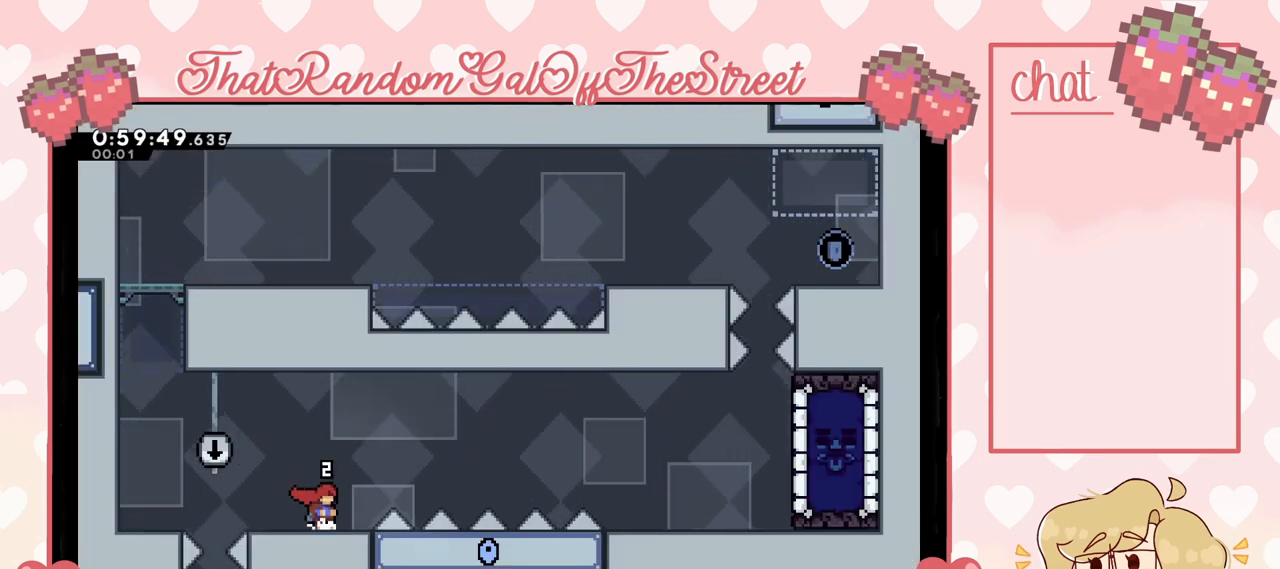
{"buttons": [], "left_stick": "center", "right_stick": "center", "events": [[67, "A", "down"], [300, "A", "up"]]}
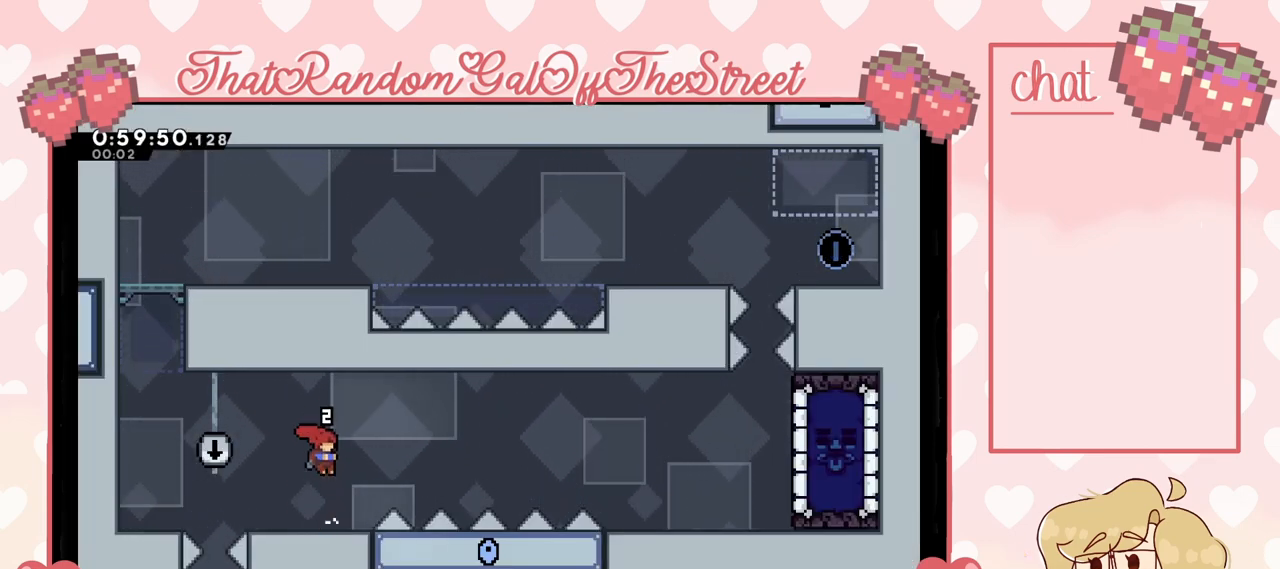
{"buttons": [], "left_stick": "center", "right_stick": "center", "events": [[167, "A", "down"], [333, "A", "up"]]}
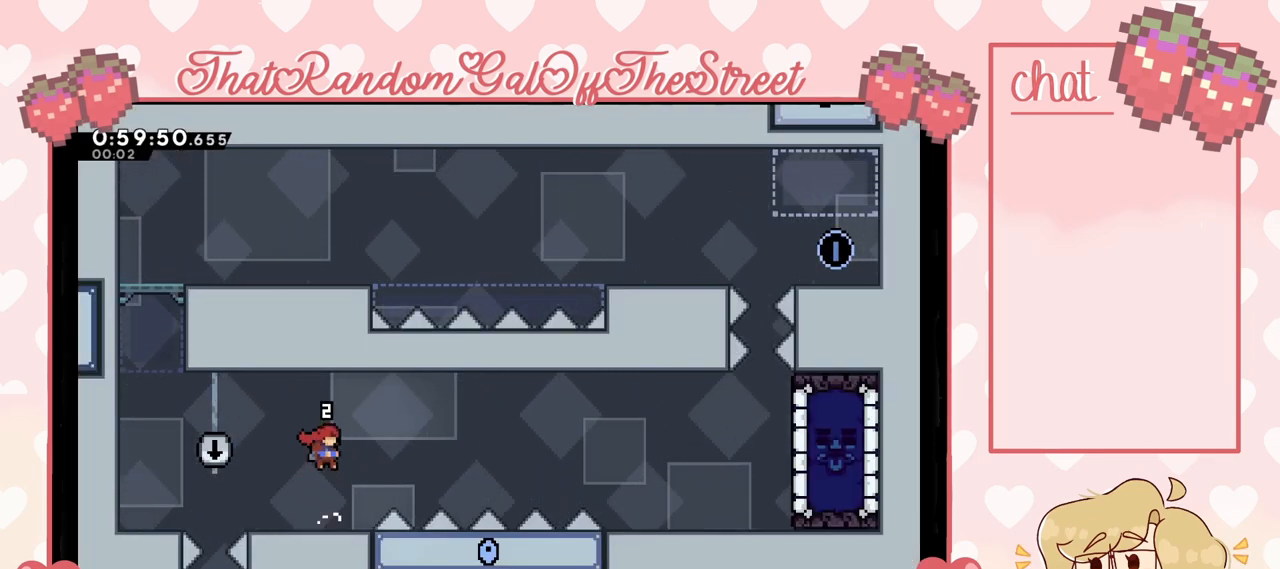
{"buttons": ["A"], "left_stick": "left", "right_stick": "center", "events": [[33, "left_stick", "left"], [200, "A", "down"]]}
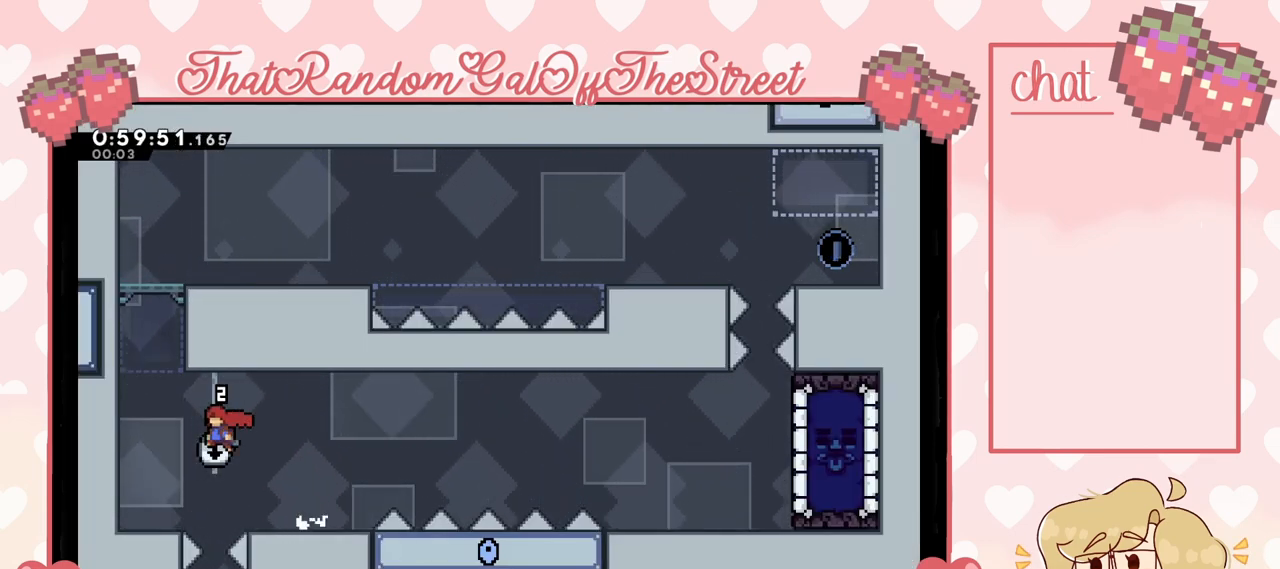
{"buttons": ["A"], "left_stick": "left", "right_stick": "center", "events": [[67, "A", "up"], [200, "left_stick", "center"], [367, "left_stick", "left"], [467, "A", "down"]]}
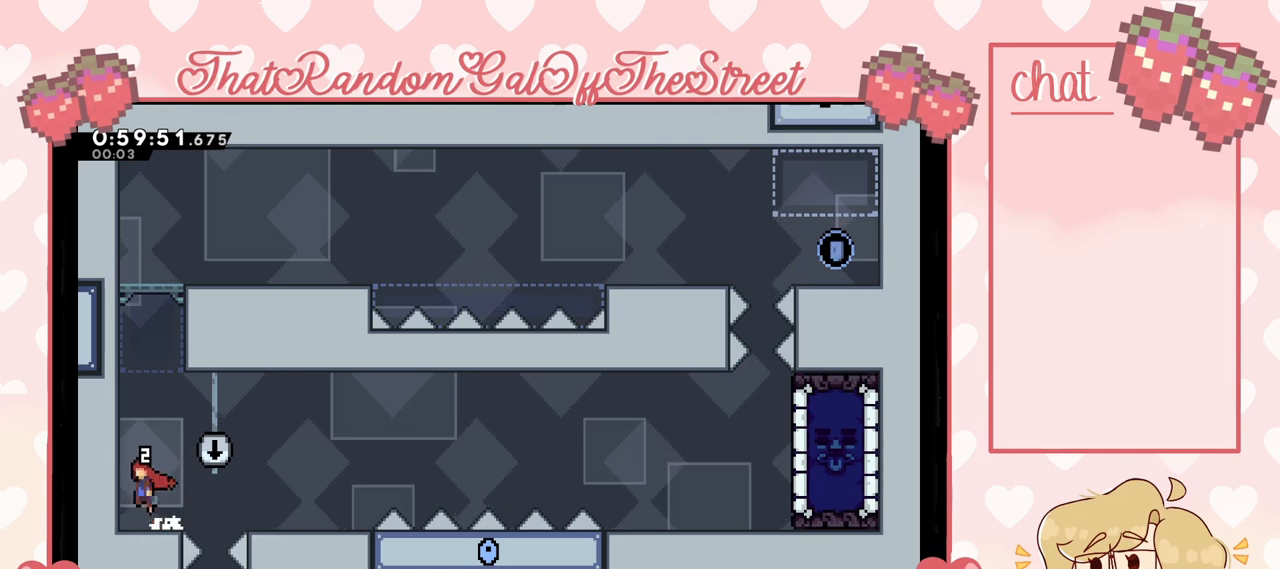
{"buttons": ["L2"], "left_stick": "up", "right_stick": "center", "events": [[67, "left_stick", "up-left"], [167, "L2", "down"], [200, "A", "up"], [233, "A", "down"], [467, "A", "up"], [500, "left_stick", "up"]]}
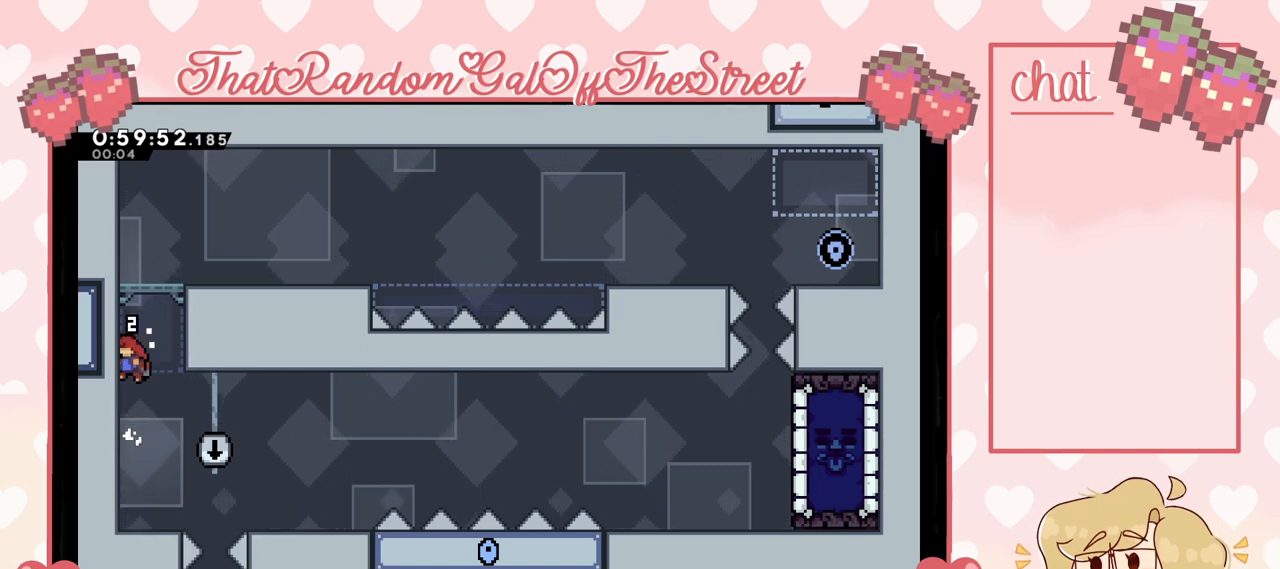
{"buttons": ["A", "L2"], "left_stick": "up-right", "right_stick": "center", "events": [[67, "A", "down"], [367, "A", "up"], [400, "A", "down"], [500, "left_stick", "up-right"]]}
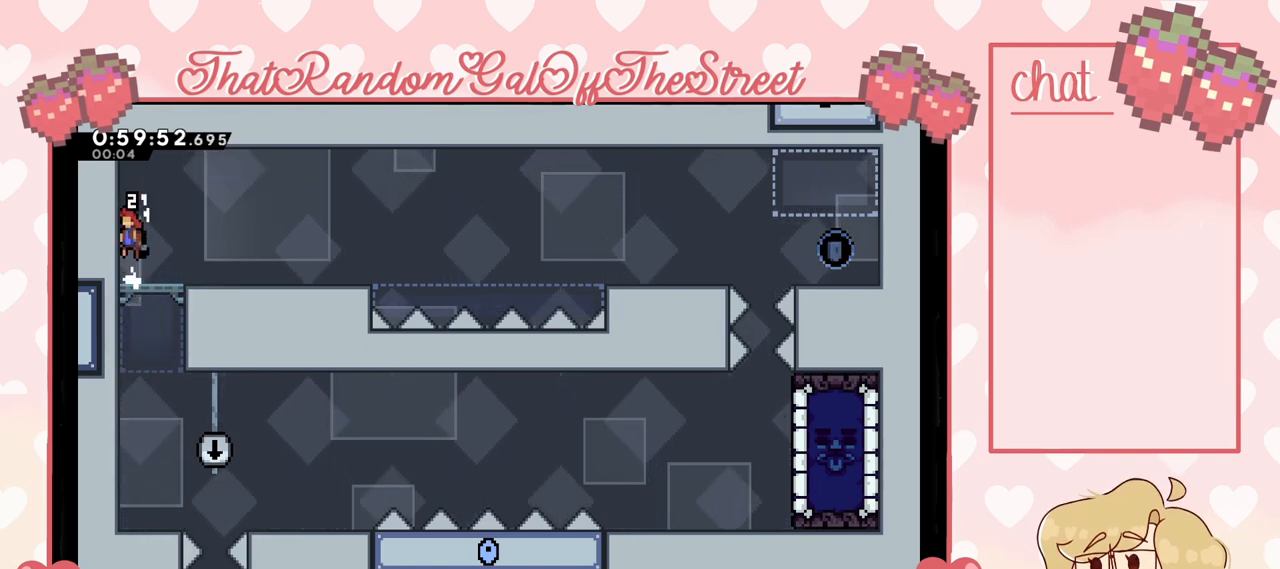
{"buttons": [], "left_stick": "right", "right_stick": "center", "events": [[67, "A", "up"], [133, "L2", "up"], [200, "left_stick", "right"]]}
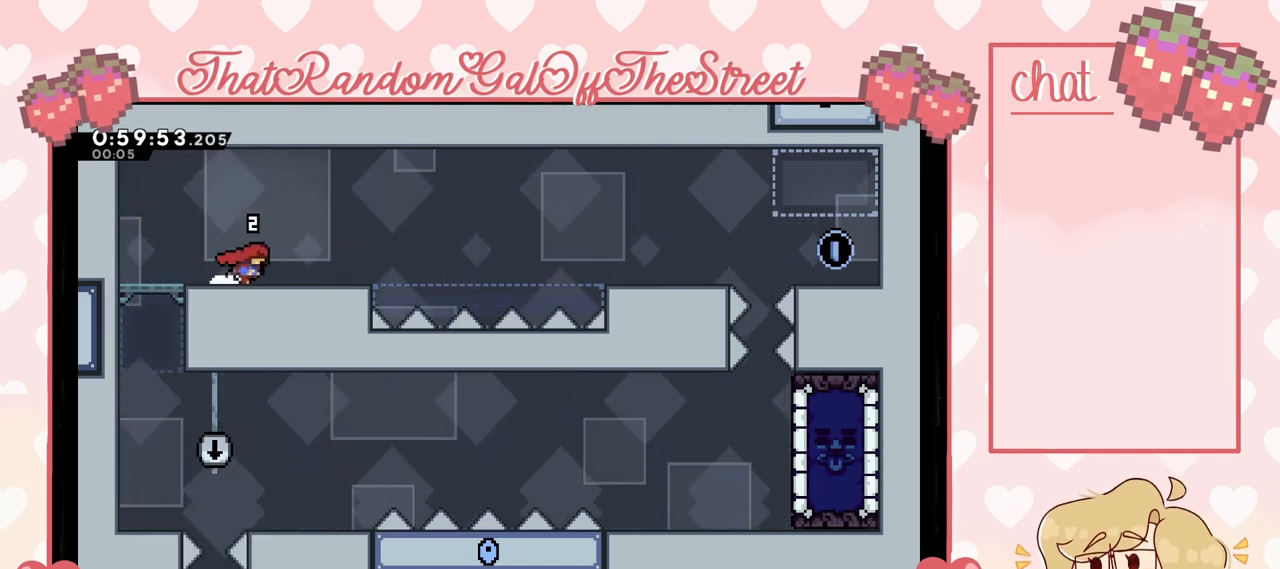
{"buttons": [], "left_stick": "center", "right_stick": "center", "events": [[500, "left_stick", "center"]]}
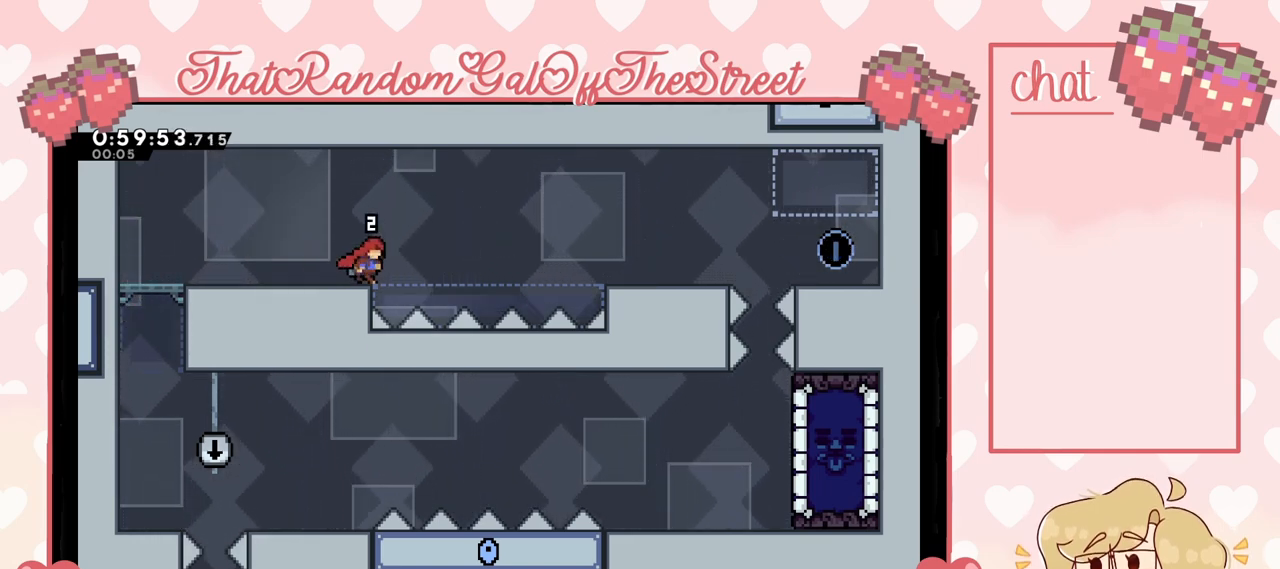
{"buttons": [], "left_stick": "center", "right_stick": "center", "events": []}
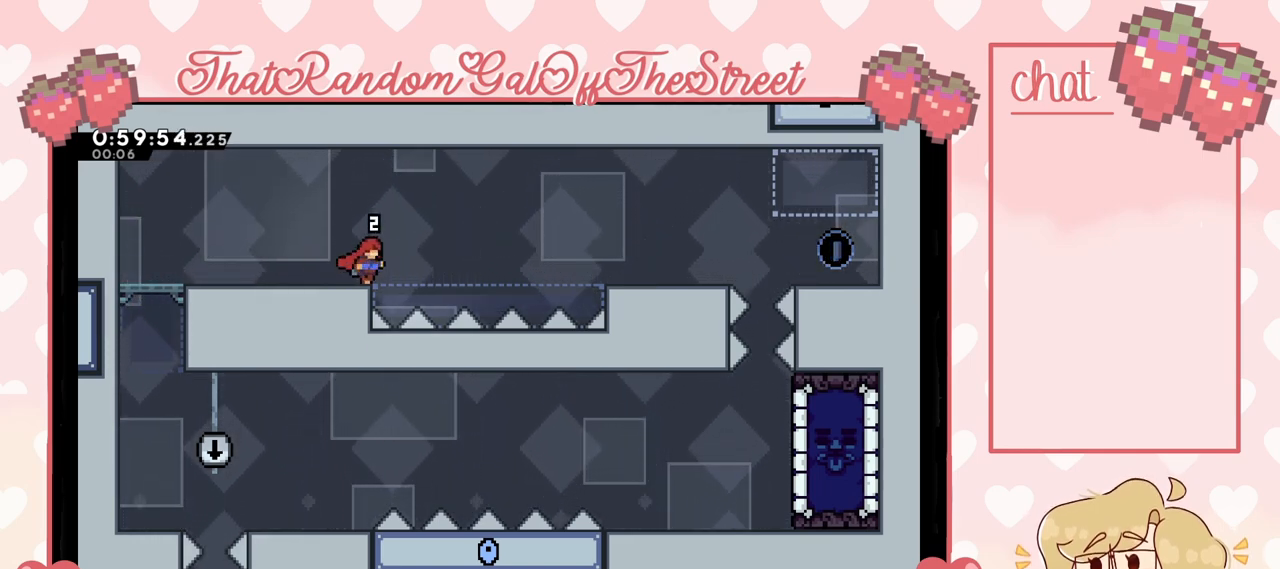
{"buttons": ["A"], "left_stick": "right", "right_stick": "center", "events": [[200, "left_stick", "right"], [300, "A", "down"]]}
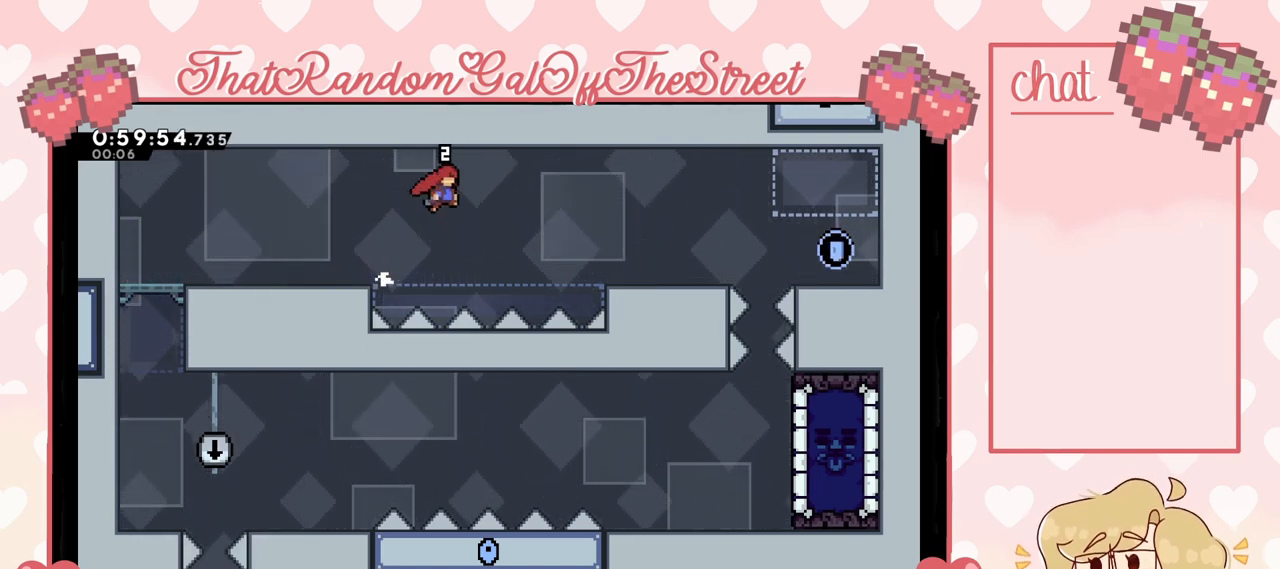
{"buttons": [], "left_stick": "right", "right_stick": "center", "events": [[67, "A", "up"], [167, "X", "down"], [300, "X", "up"]]}
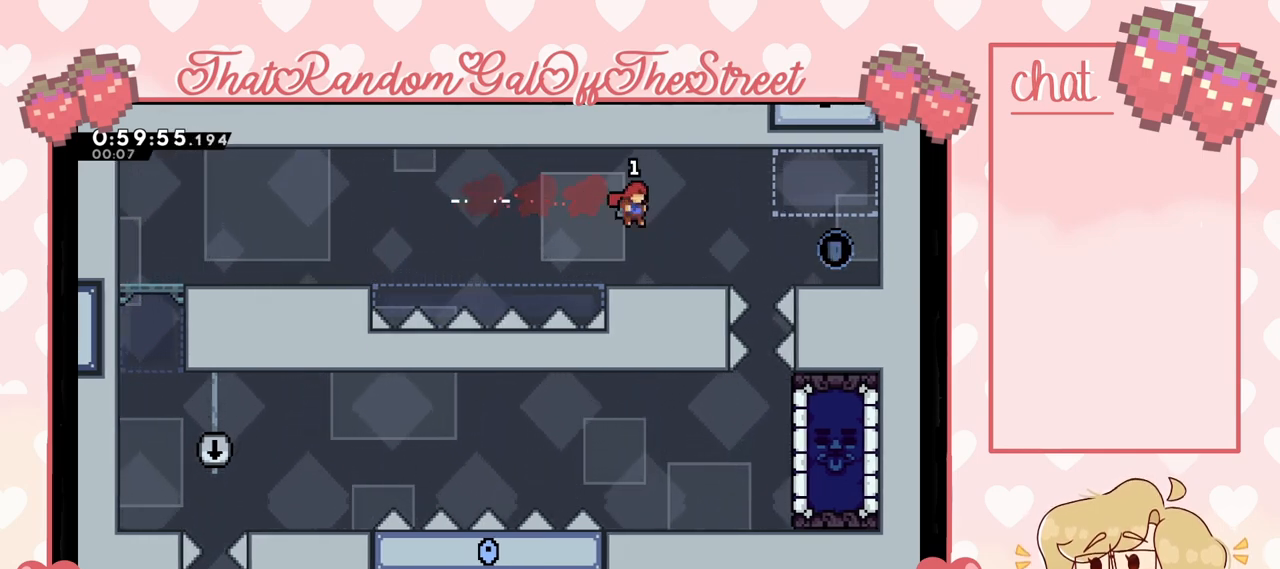
{"buttons": ["A"], "left_stick": "right", "right_stick": "center", "events": [[67, "left_stick", "center"], [200, "left_stick", "right"], [467, "A", "down"]]}
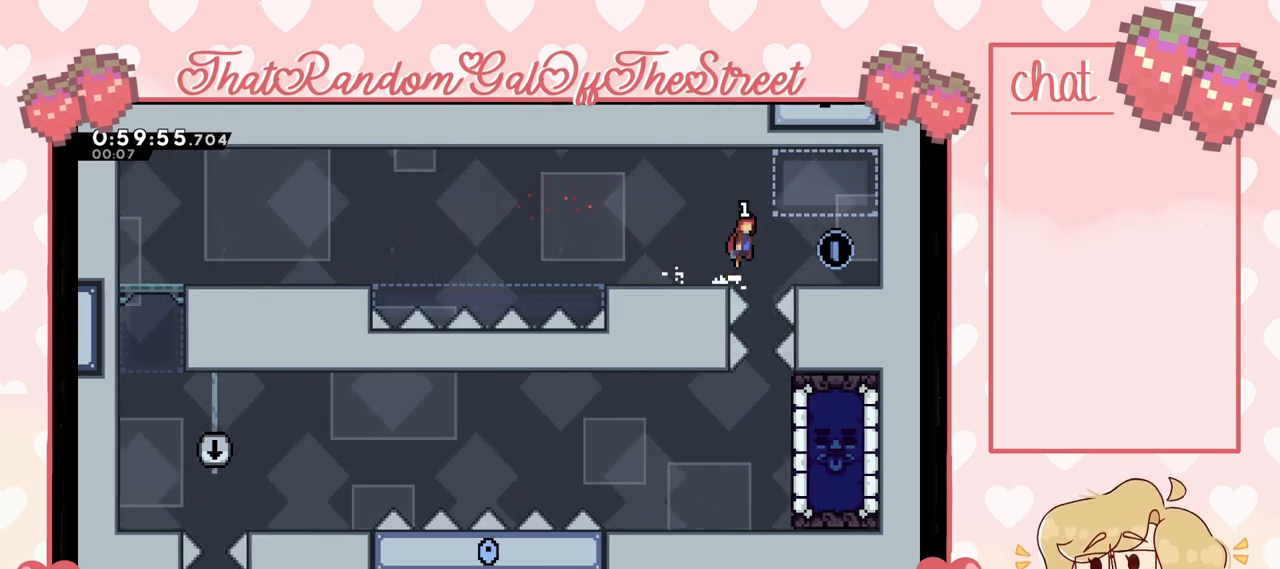
{"buttons": [], "left_stick": "left", "right_stick": "center", "events": [[67, "A", "up"], [433, "left_stick", "left"]]}
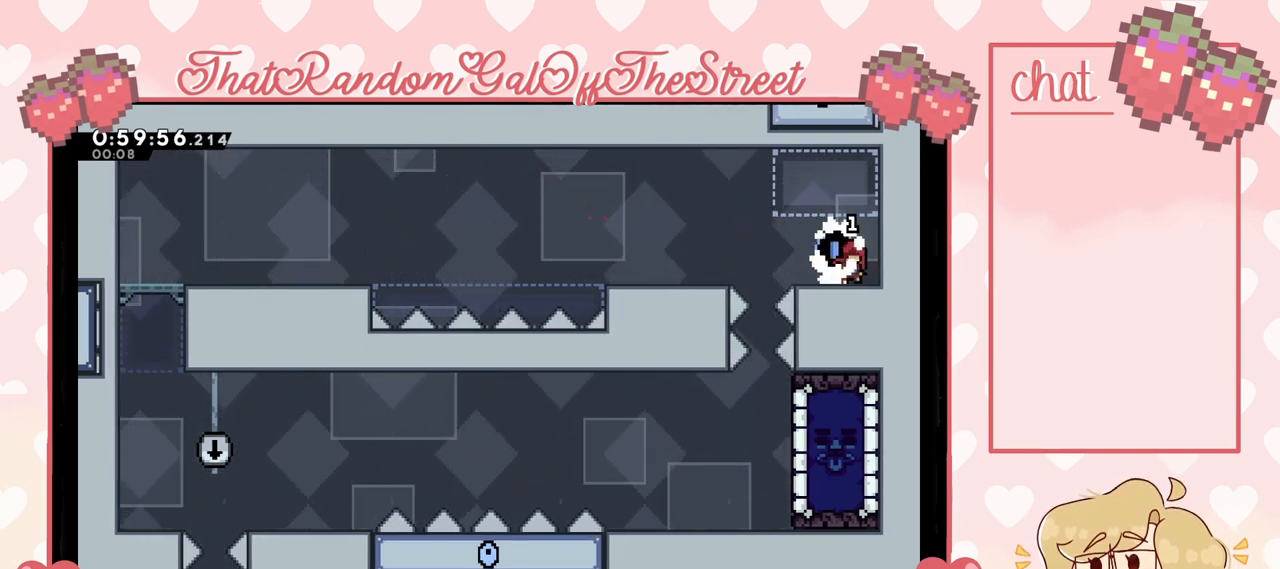
{"buttons": [], "left_stick": "left", "right_stick": "center", "events": [[167, "A", "down"], [333, "A", "up"]]}
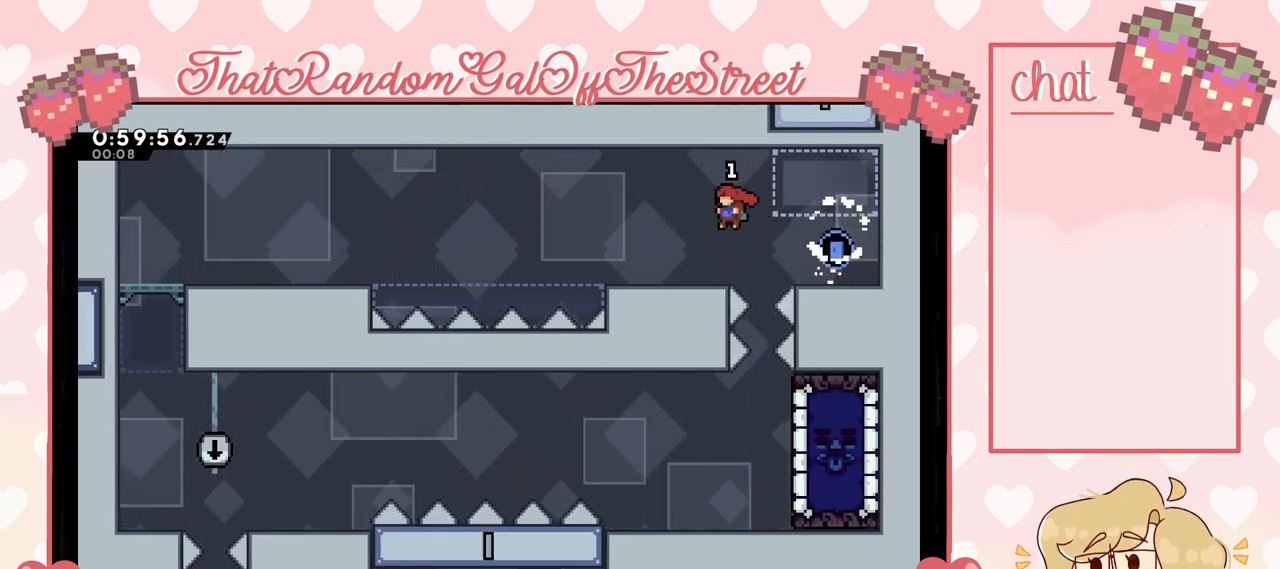
{"buttons": [], "left_stick": "center", "right_stick": "center", "events": [[267, "left_stick", "right"], [400, "left_stick", "center"]]}
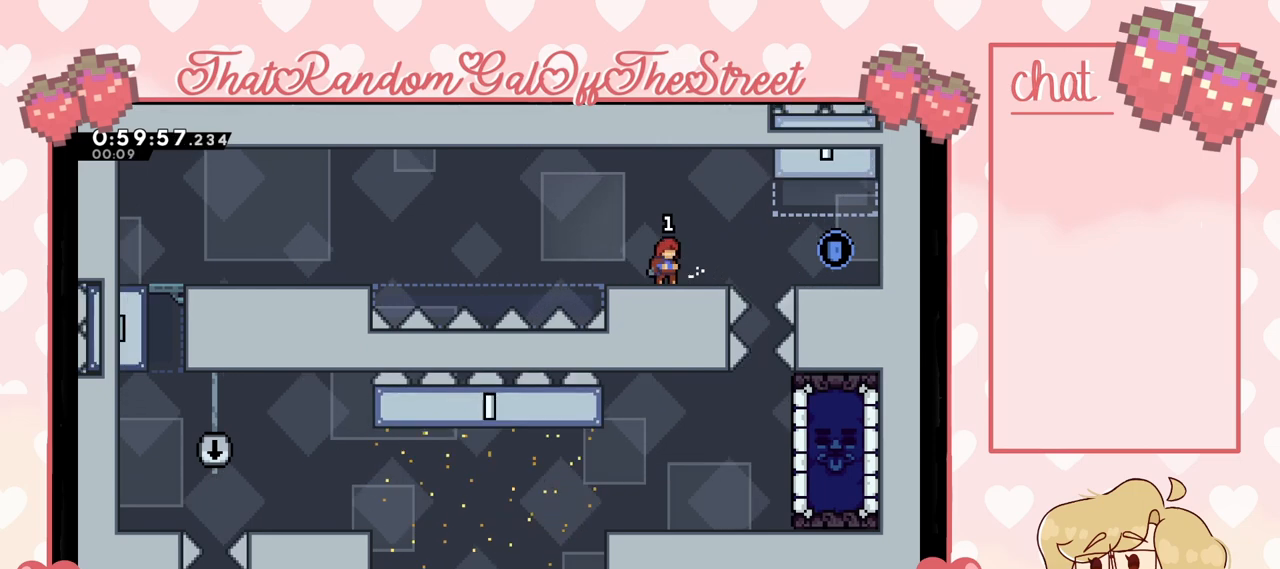
{"buttons": [], "left_stick": "center", "right_stick": "center", "events": []}